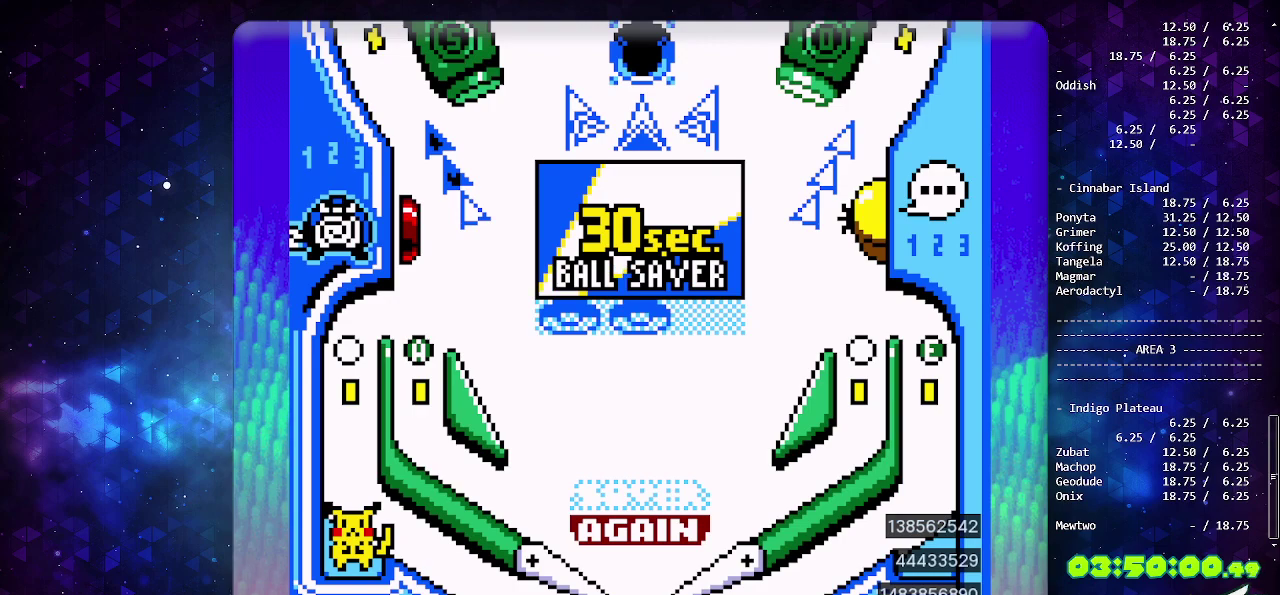
Gameplay with a controller (PlayStation layout); each line is a JSON object with the inputs held at the frame after it. "events" lists button and stick changes between this image and that frame as [ms after this image, input, new state], when the widget could be followed in between. Not read: L2 L3 R2 R3 SELECT.
{"buttons": ["CIRCLE"], "events": [[217, "CIRCLE", "down"]]}
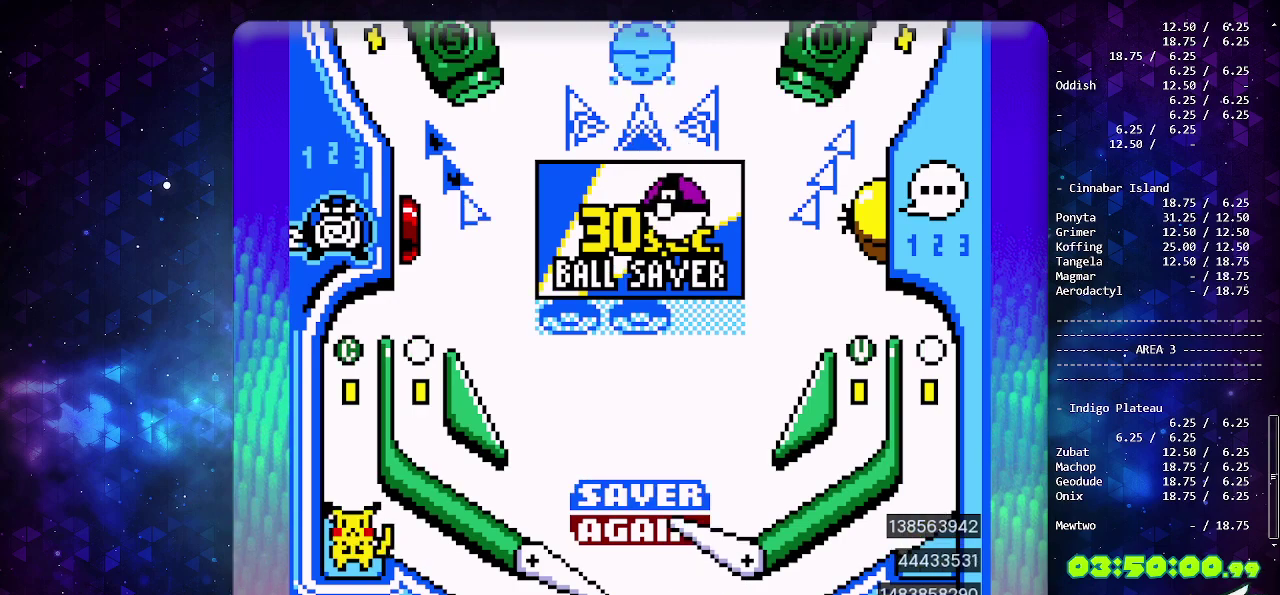
{"buttons": ["CIRCLE"], "events": []}
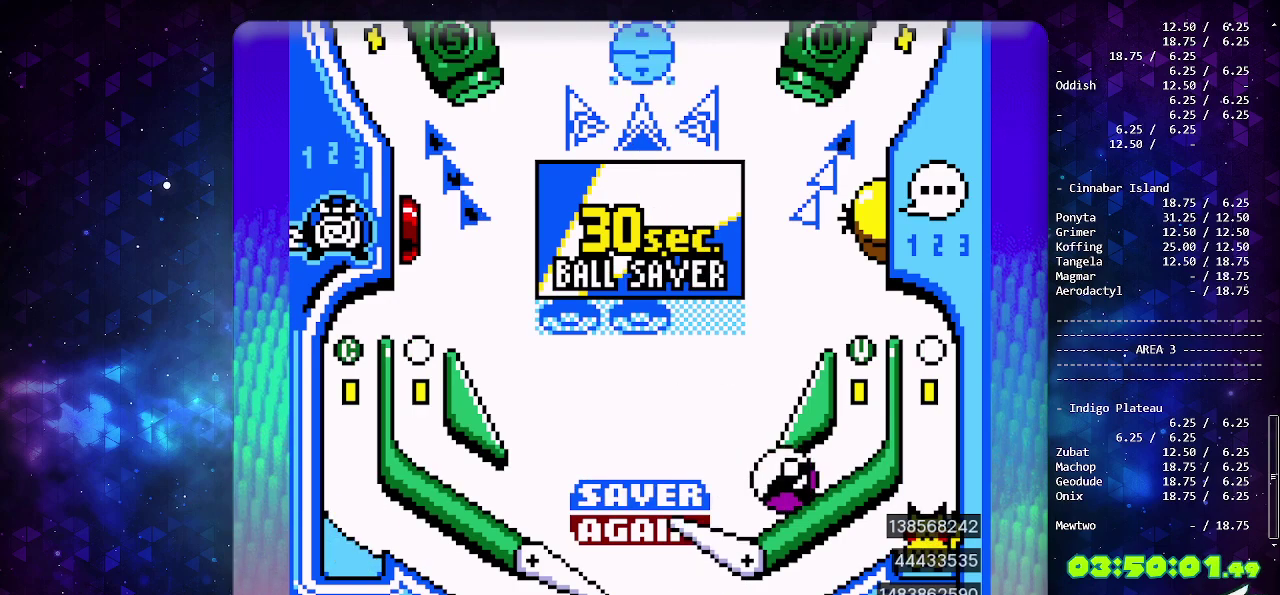
{"buttons": [], "events": [[100, "CIRCLE", "up"], [183, "DPAD_LEFT", "down"], [383, "DPAD_LEFT", "up"]]}
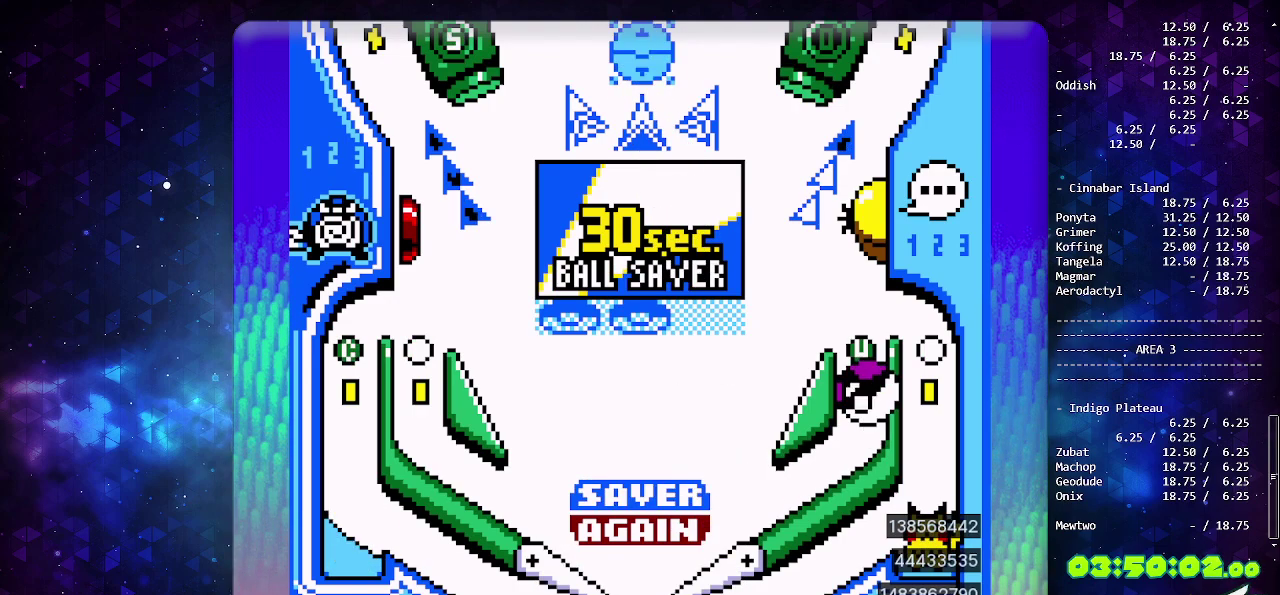
{"buttons": [], "events": [[167, "DPAD_LEFT", "down"], [333, "DPAD_LEFT", "up"]]}
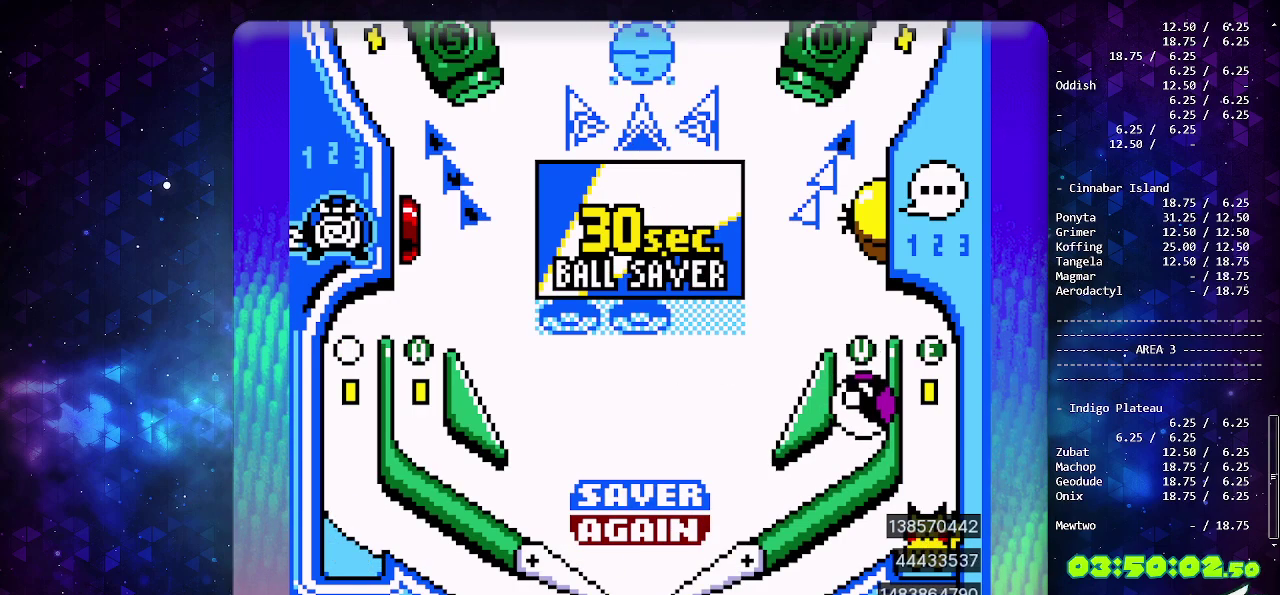
{"buttons": [], "events": []}
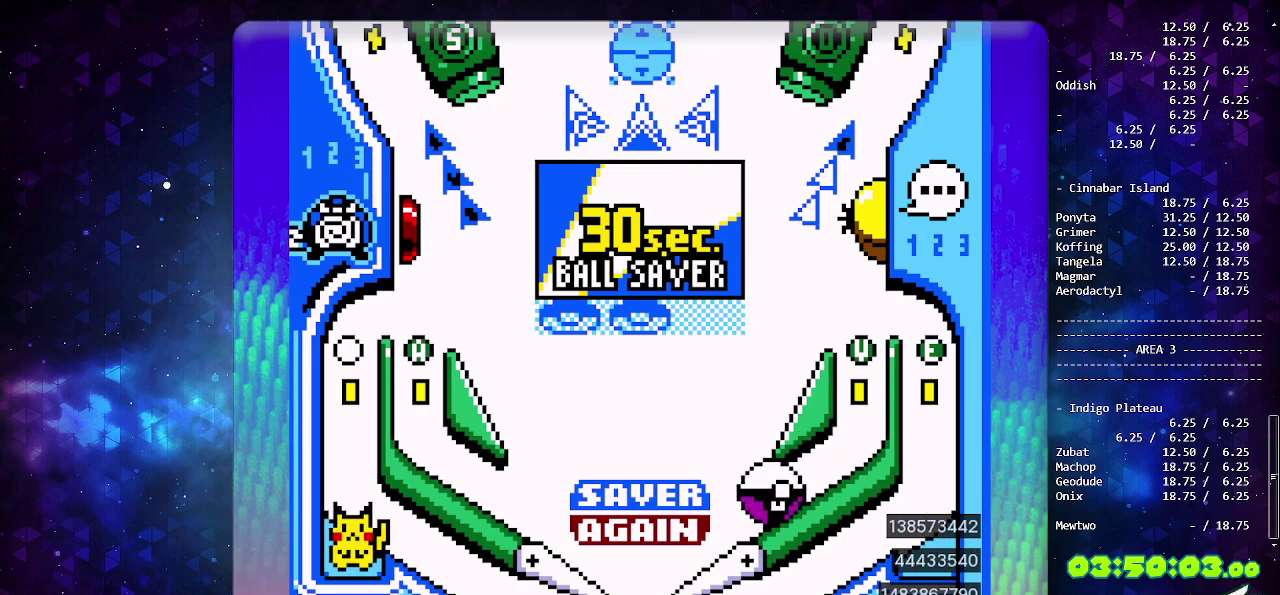
{"buttons": ["CIRCLE"], "events": [[317, "CIRCLE", "down"]]}
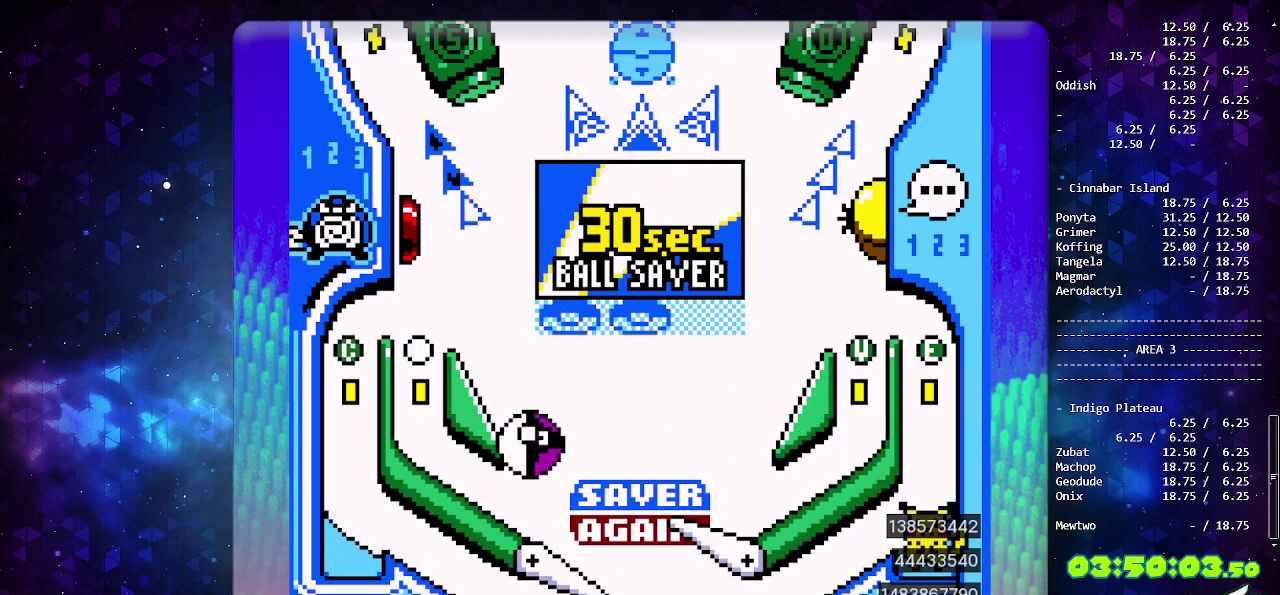
{"buttons": [], "events": [[17, "CIRCLE", "up"]]}
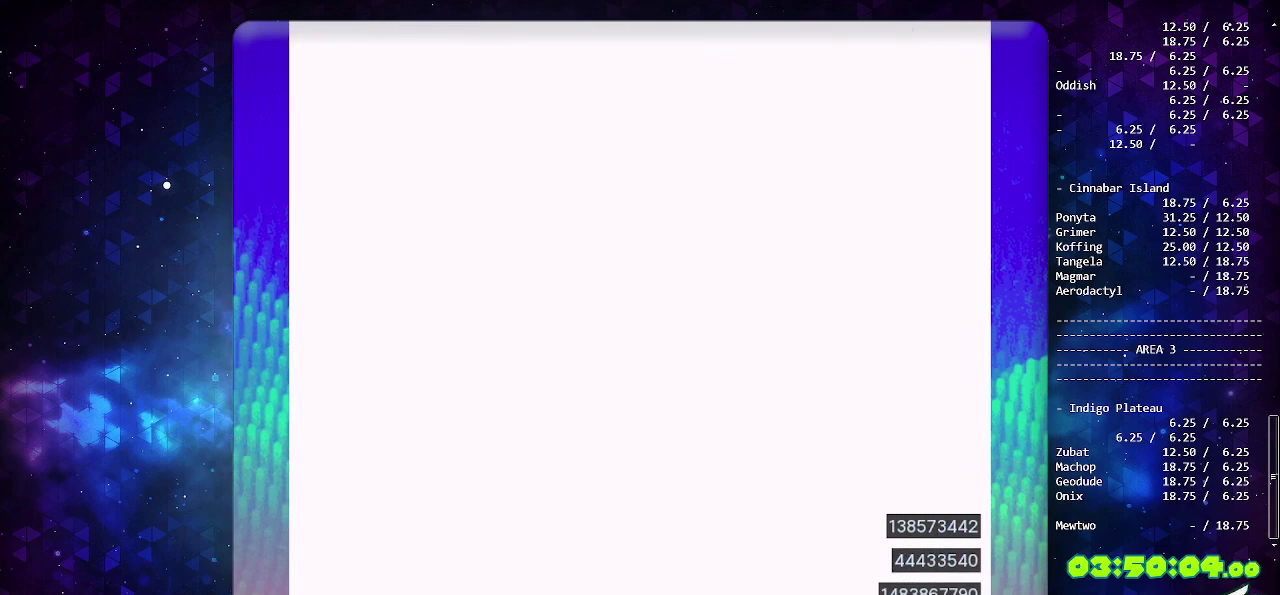
{"buttons": [], "events": []}
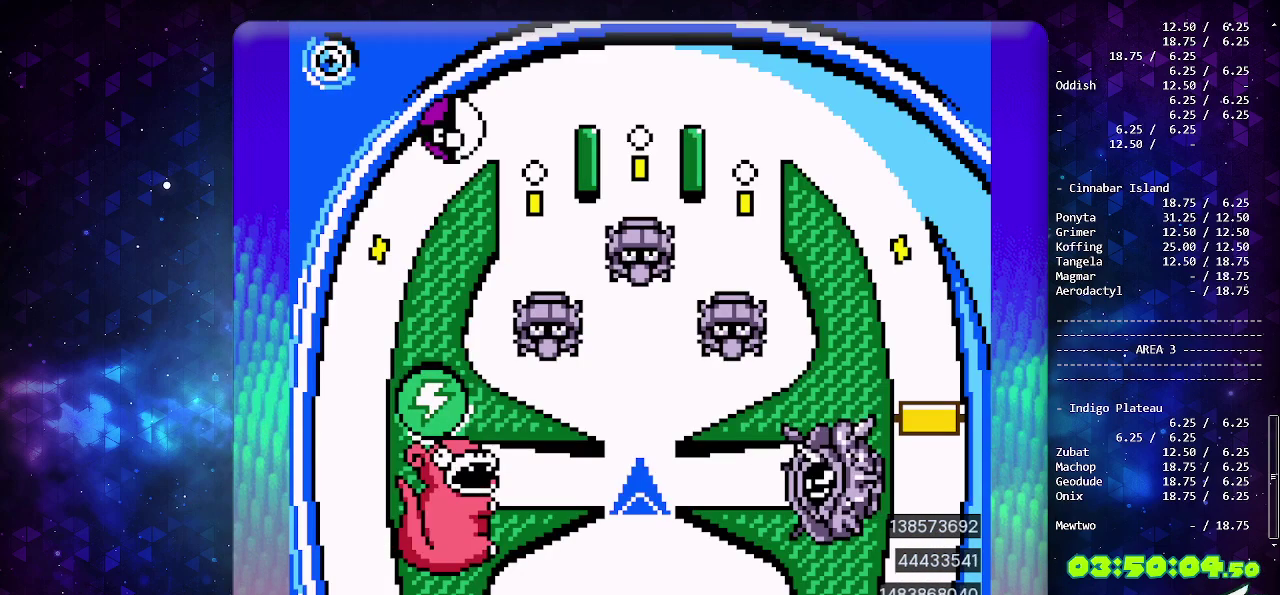
{"buttons": [], "events": []}
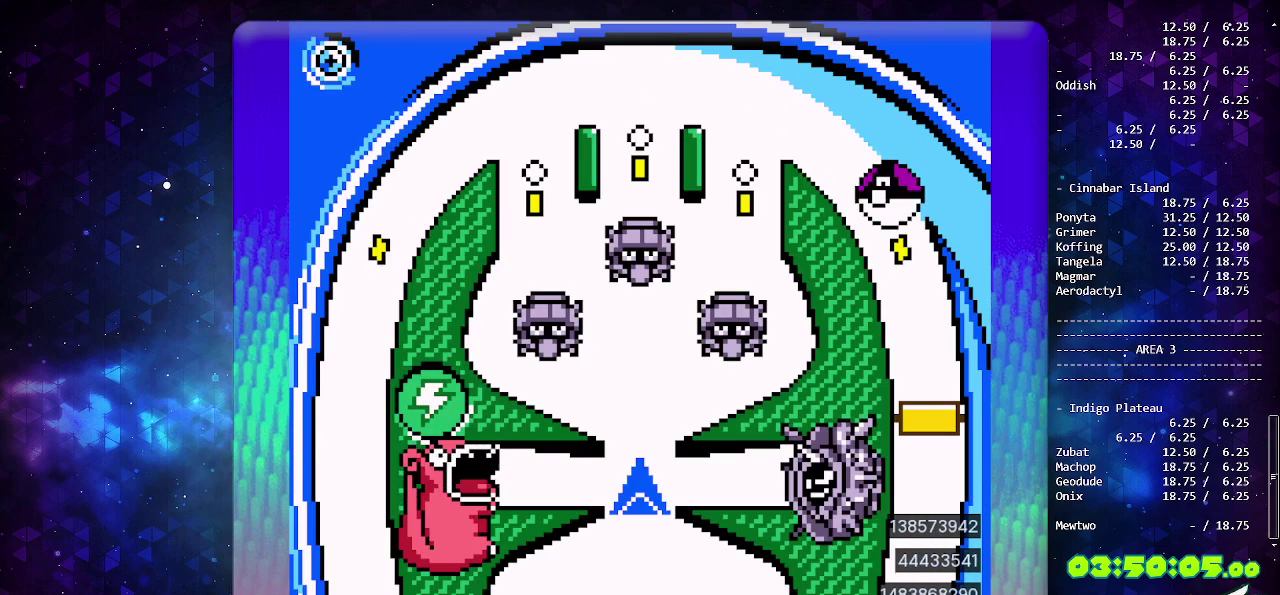
{"buttons": [], "events": []}
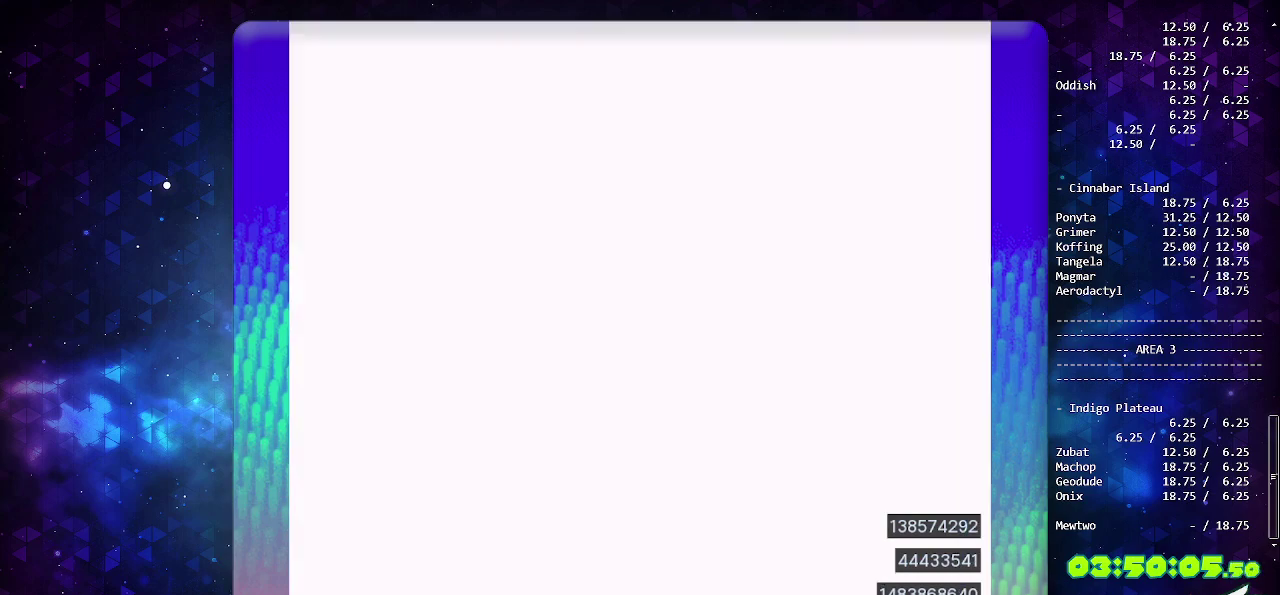
{"buttons": ["CIRCLE"], "events": [[333, "DPAD_DOWN", "down"], [483, "CIRCLE", "down"], [500, "DPAD_DOWN", "up"]]}
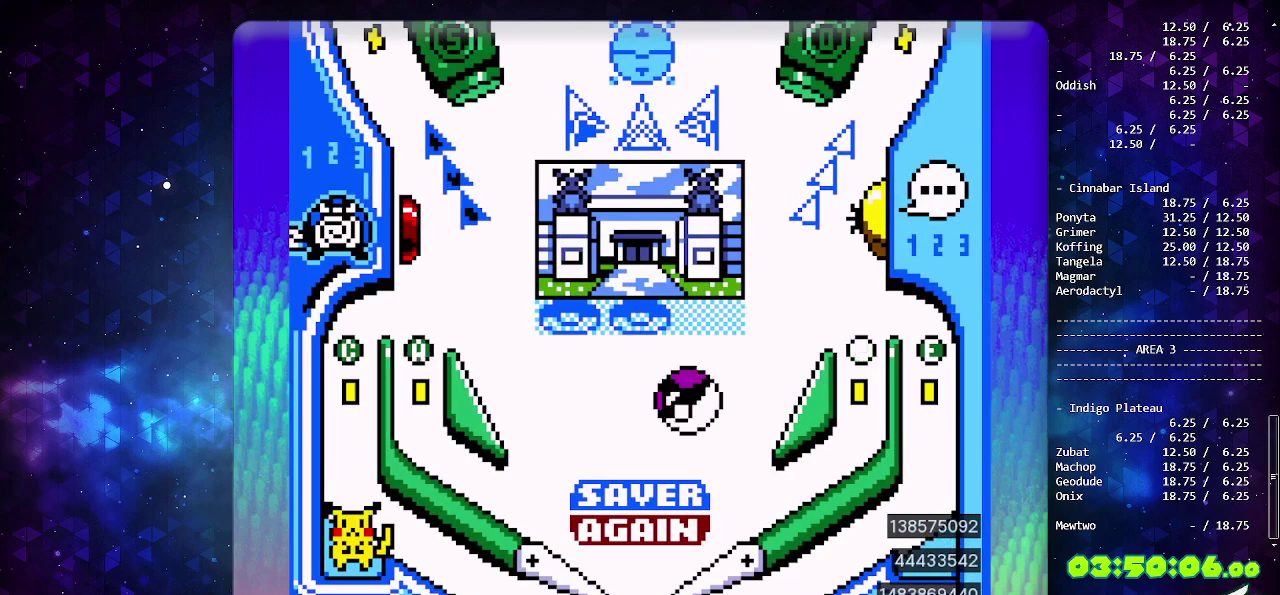
{"buttons": [], "events": [[150, "DPAD_LEFT", "down"], [183, "CIRCLE", "up"], [300, "DPAD_LEFT", "up"]]}
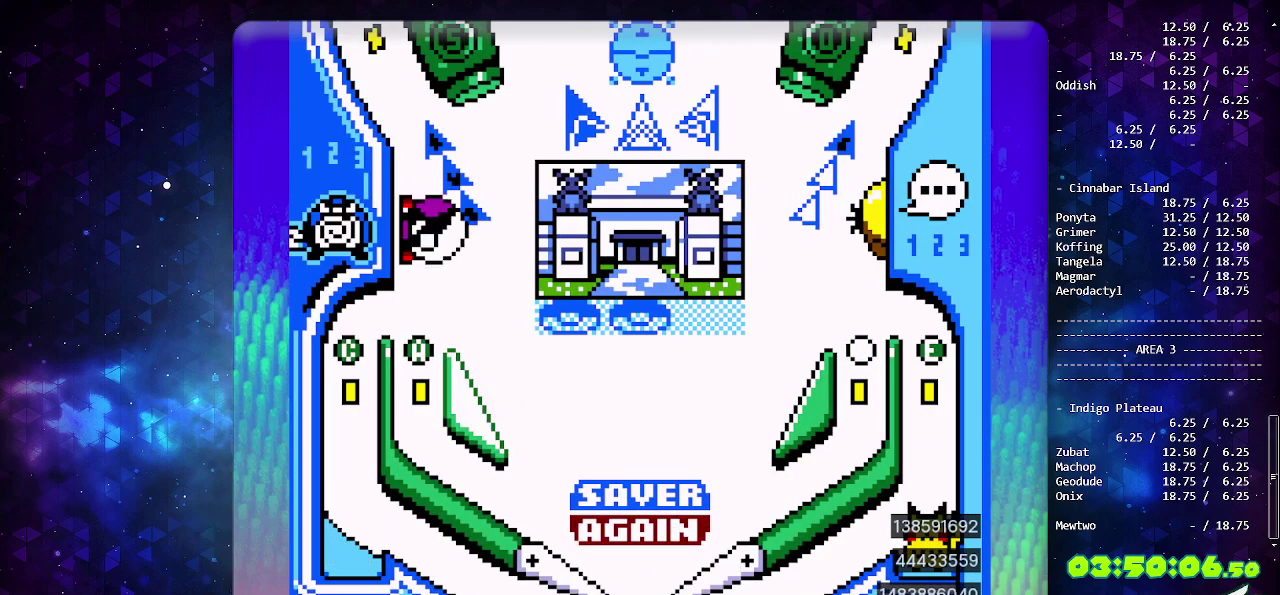
{"buttons": [], "events": []}
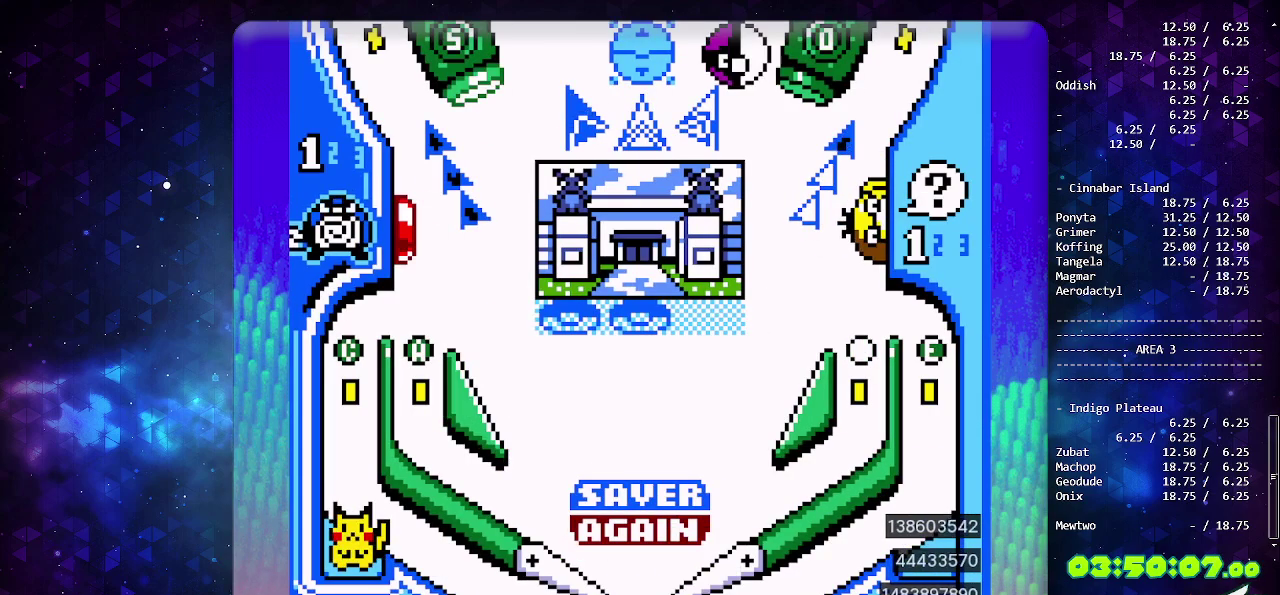
{"buttons": ["CROSS"], "events": [[317, "CROSS", "down"], [417, "CROSS", "up"], [483, "CROSS", "down"]]}
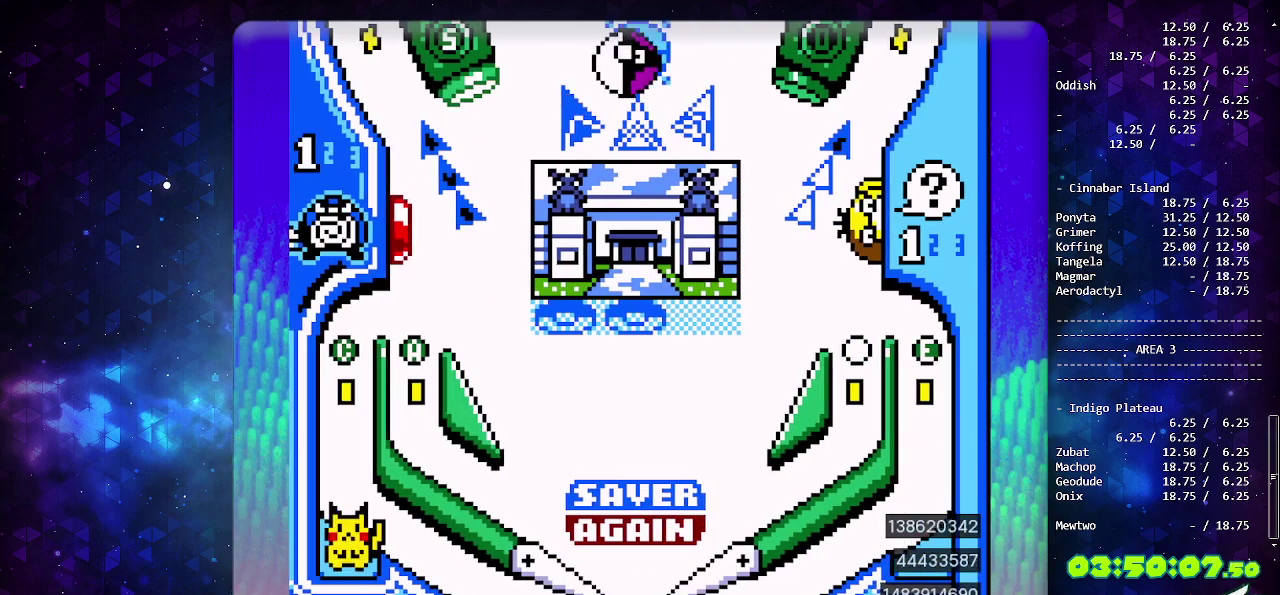
{"buttons": ["CROSS"], "events": [[83, "CROSS", "up"], [133, "CROSS", "down"], [250, "CROSS", "up"], [300, "CROSS", "down"], [400, "CROSS", "up"], [467, "CROSS", "down"]]}
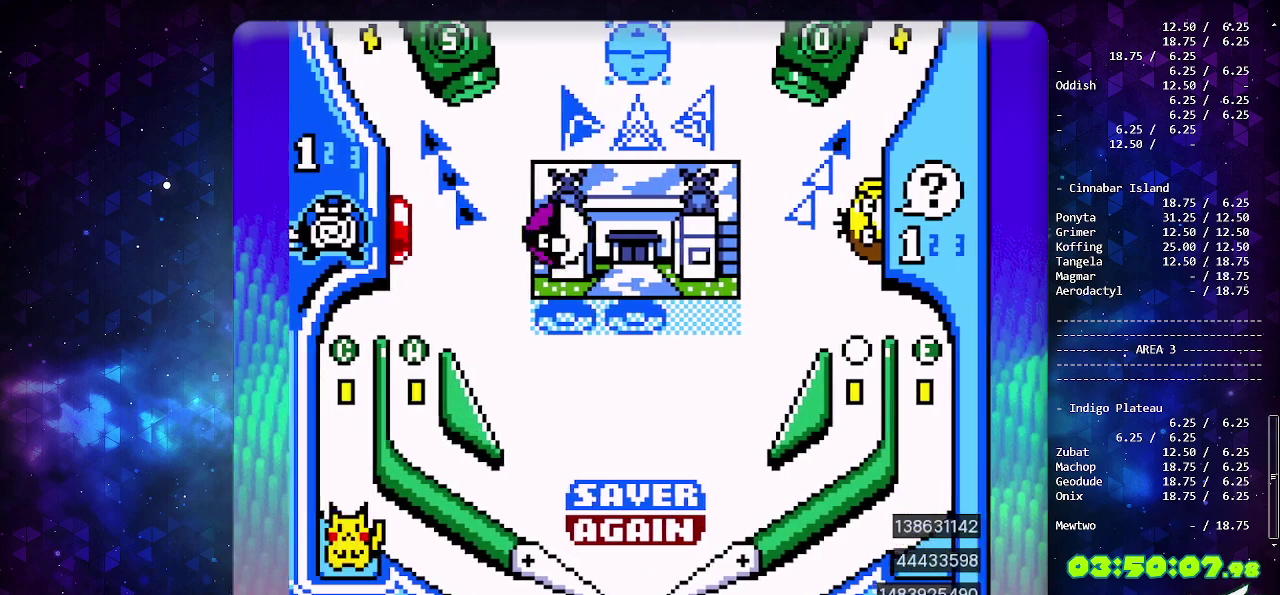
{"buttons": ["DPAD_LEFT"], "events": [[83, "CROSS", "up"], [200, "DPAD_LEFT", "down"]]}
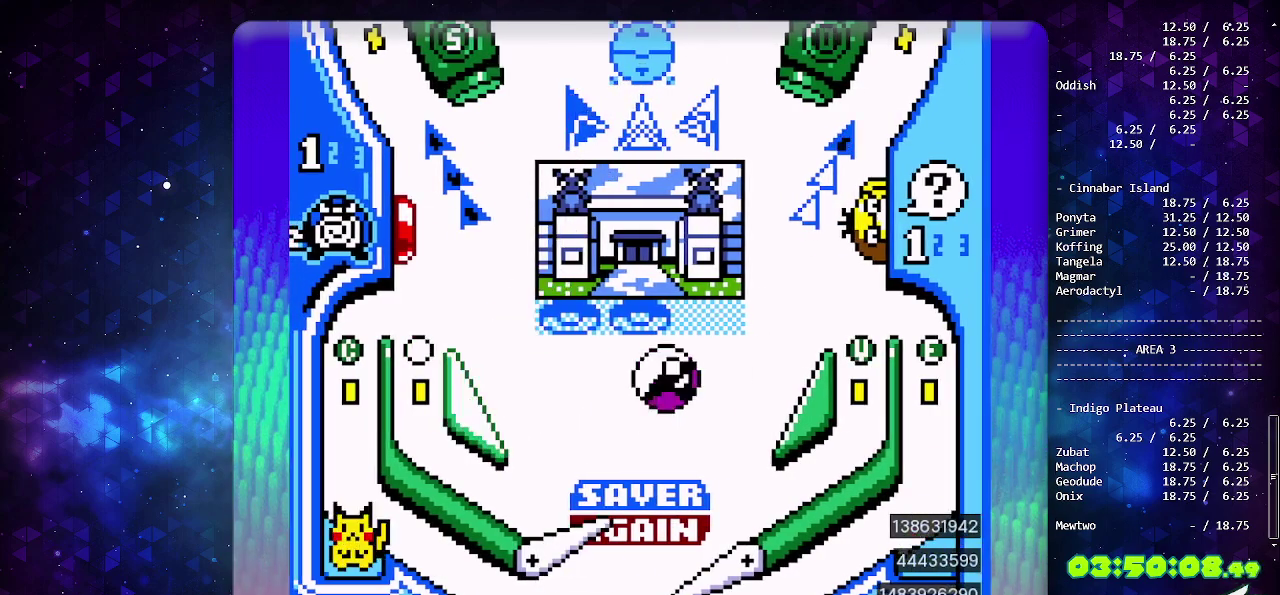
{"buttons": [], "events": [[83, "CIRCLE", "down"], [83, "DPAD_LEFT", "up"], [267, "CIRCLE", "up"]]}
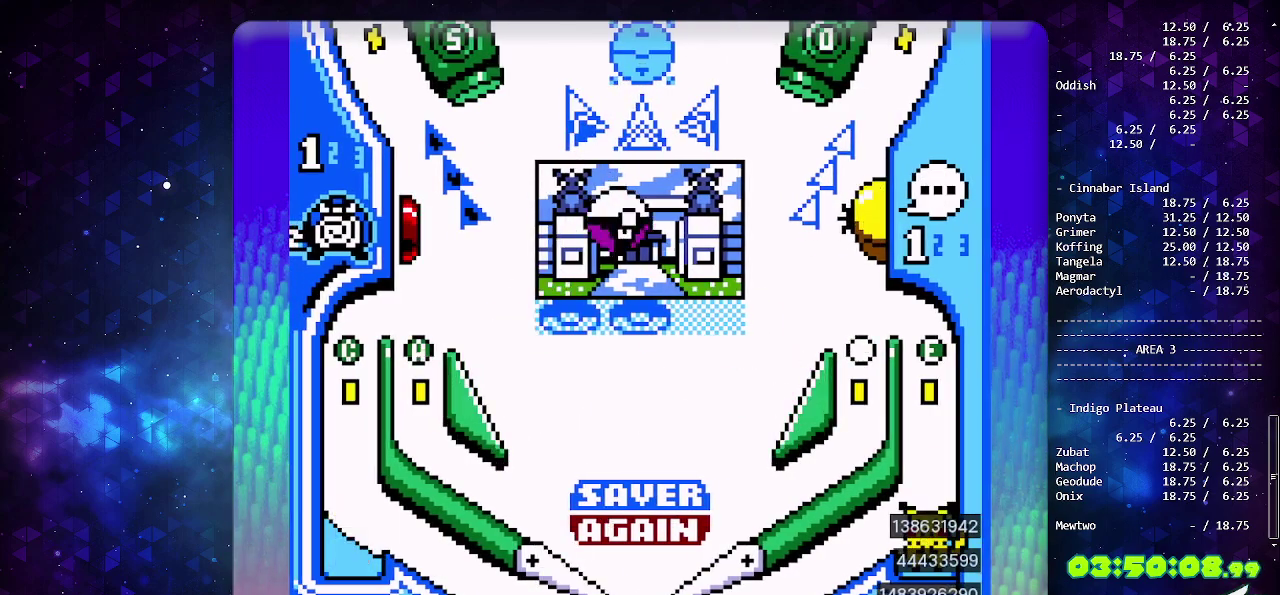
{"buttons": [], "events": []}
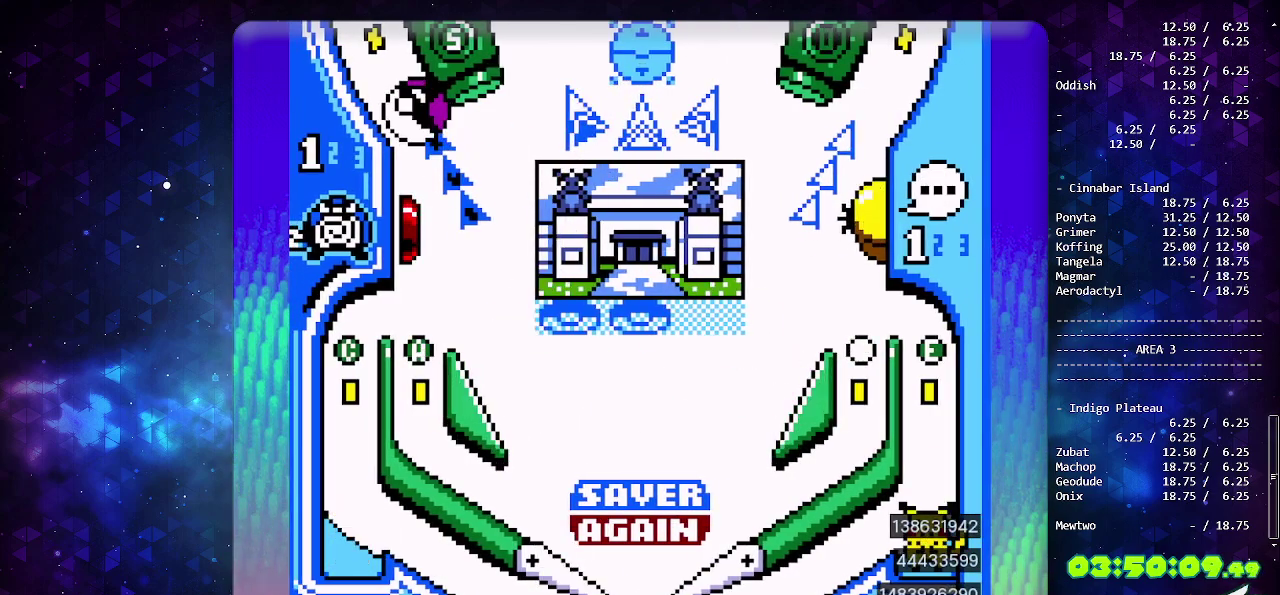
{"buttons": [], "events": []}